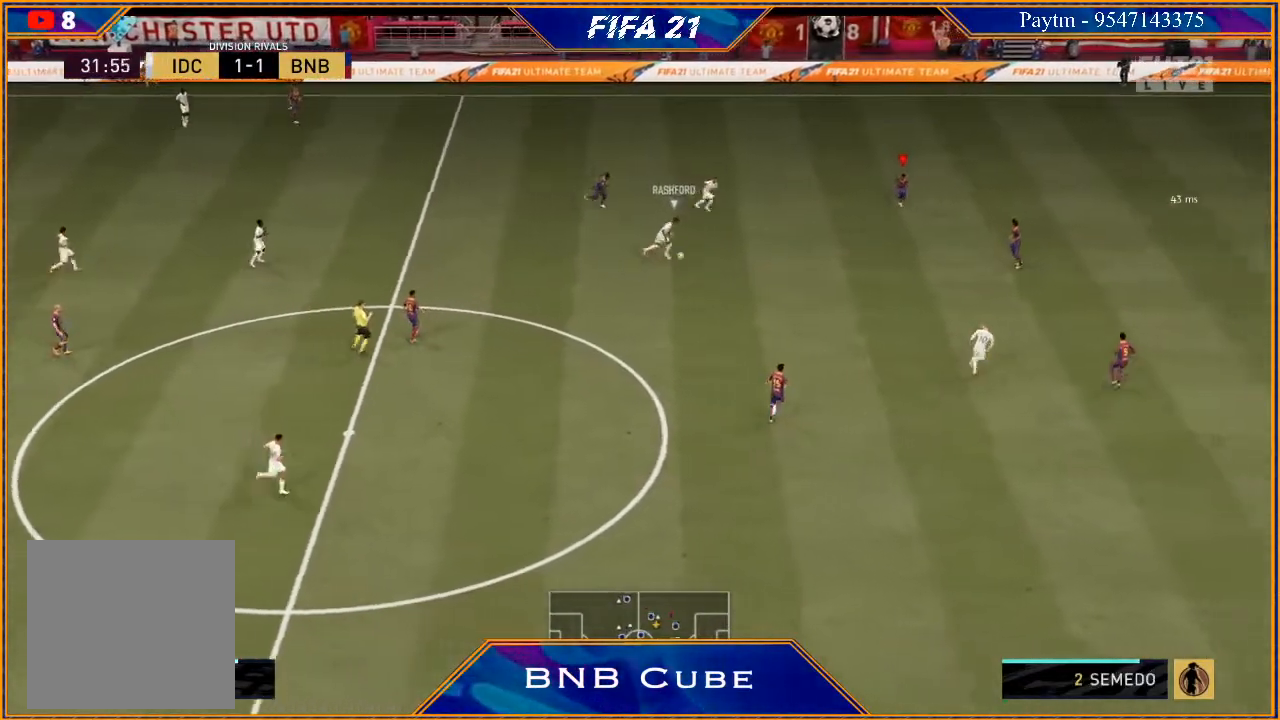
Gameplay with a controller (Xbox layout); each line is a JSON object with the inputs held at the frame after it. "events" lists button and stick changes between this image and that frame as [ms after this image, input, new state], when the widget could be followed in between. Not read: L3.
{"buttons": ["L2", "R2"], "left_stick": "left", "right_stick": "center", "events": [[167, "L1", "up"], [333, "left_stick", "down-left"], [367, "L2", "down"], [467, "left_stick", "left"]]}
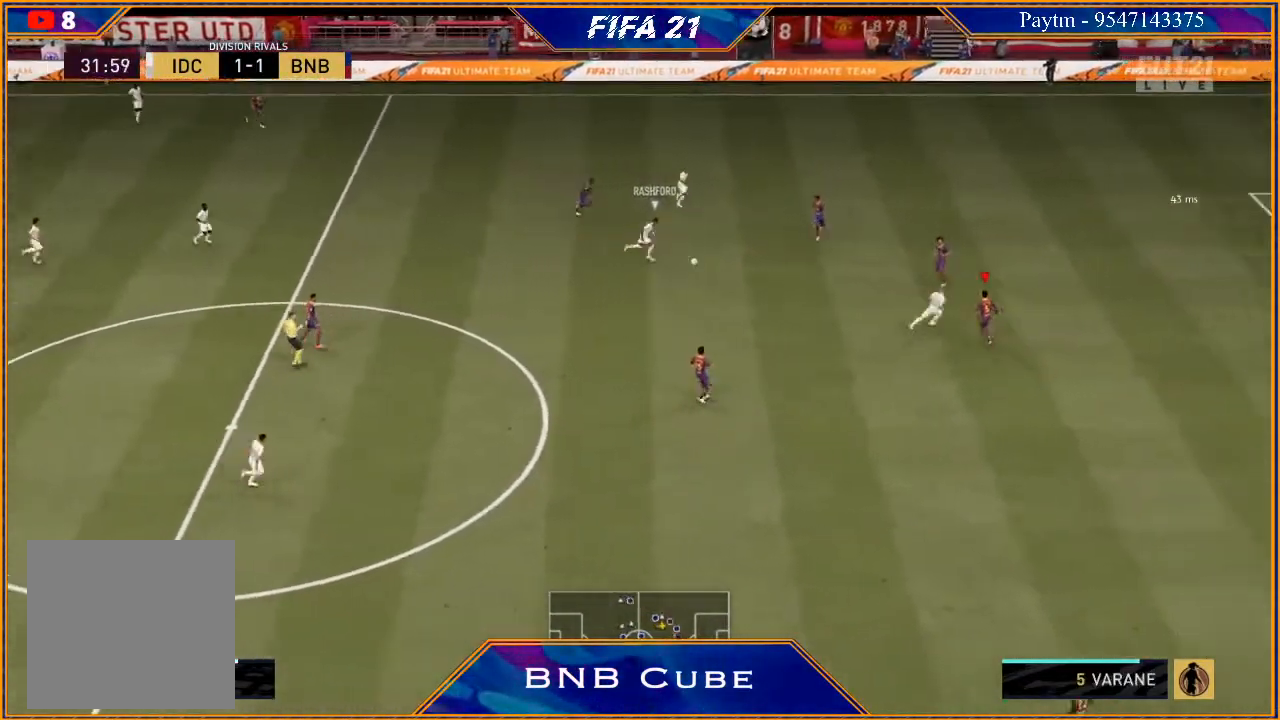
{"buttons": ["L2", "R2"], "left_stick": "up", "right_stick": "center", "events": [[200, "left_stick", "up-left"], [400, "left_stick", "up"]]}
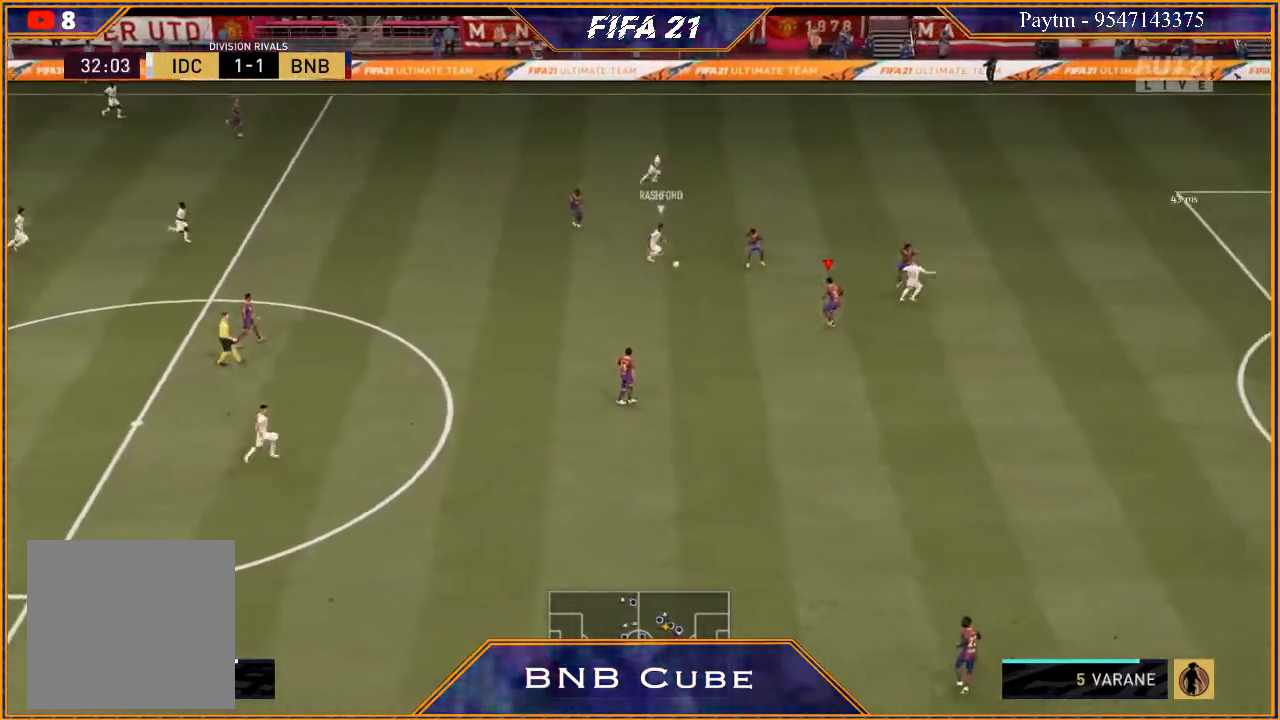
{"buttons": ["R2"], "left_stick": "right", "right_stick": "center", "events": [[133, "L2", "up"], [133, "left_stick", "up-right"], [300, "L1", "down"], [433, "L1", "up"], [433, "left_stick", "right"]]}
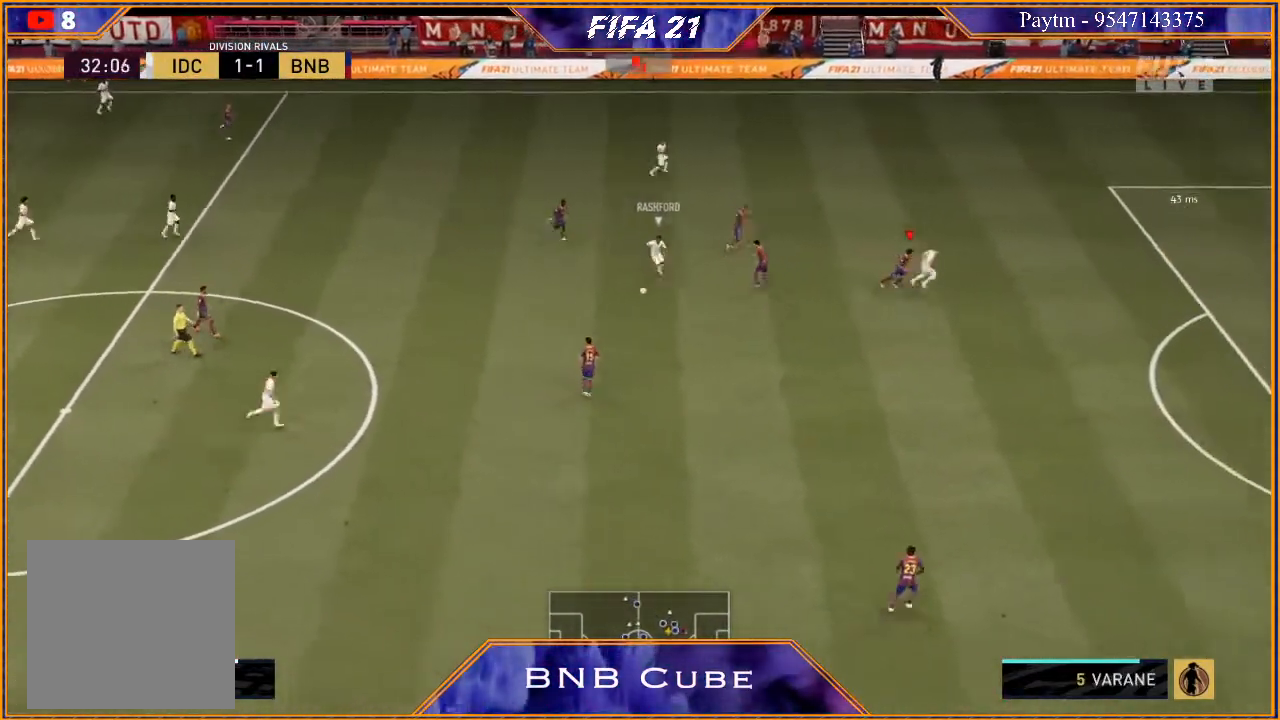
{"buttons": ["R2"], "left_stick": "down-right", "right_stick": "center", "events": [[100, "left_stick", "down-right"], [167, "L2", "down"], [433, "L2", "up"]]}
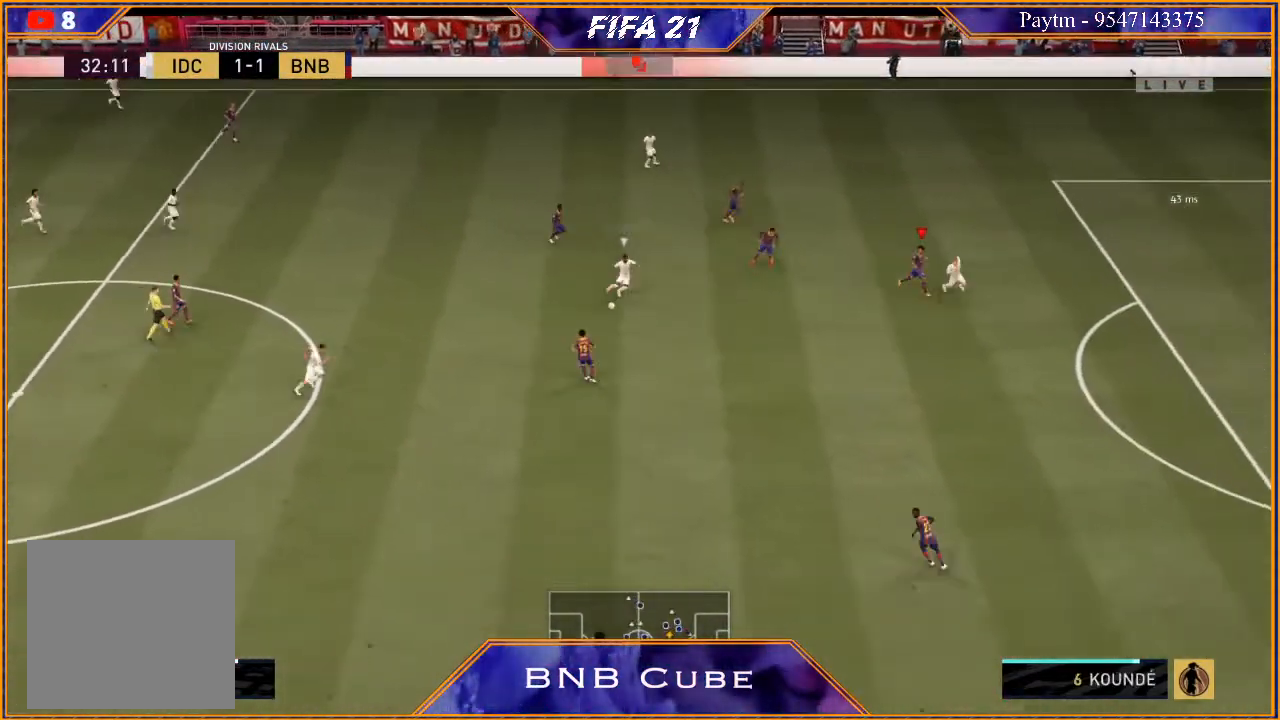
{"buttons": ["R2"], "left_stick": "down-left", "right_stick": "center", "events": [[500, "left_stick", "down-left"]]}
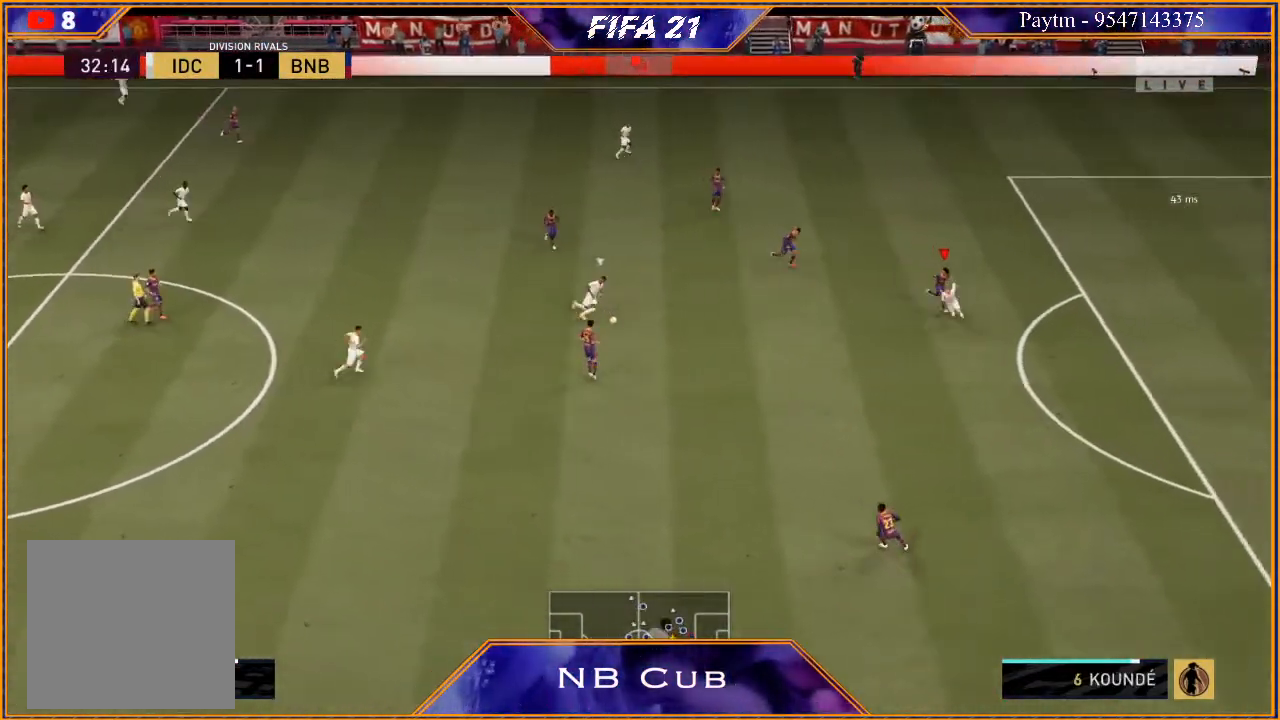
{"buttons": ["L2", "R2"], "left_stick": "down-left", "right_stick": "center", "events": [[100, "L2", "down"]]}
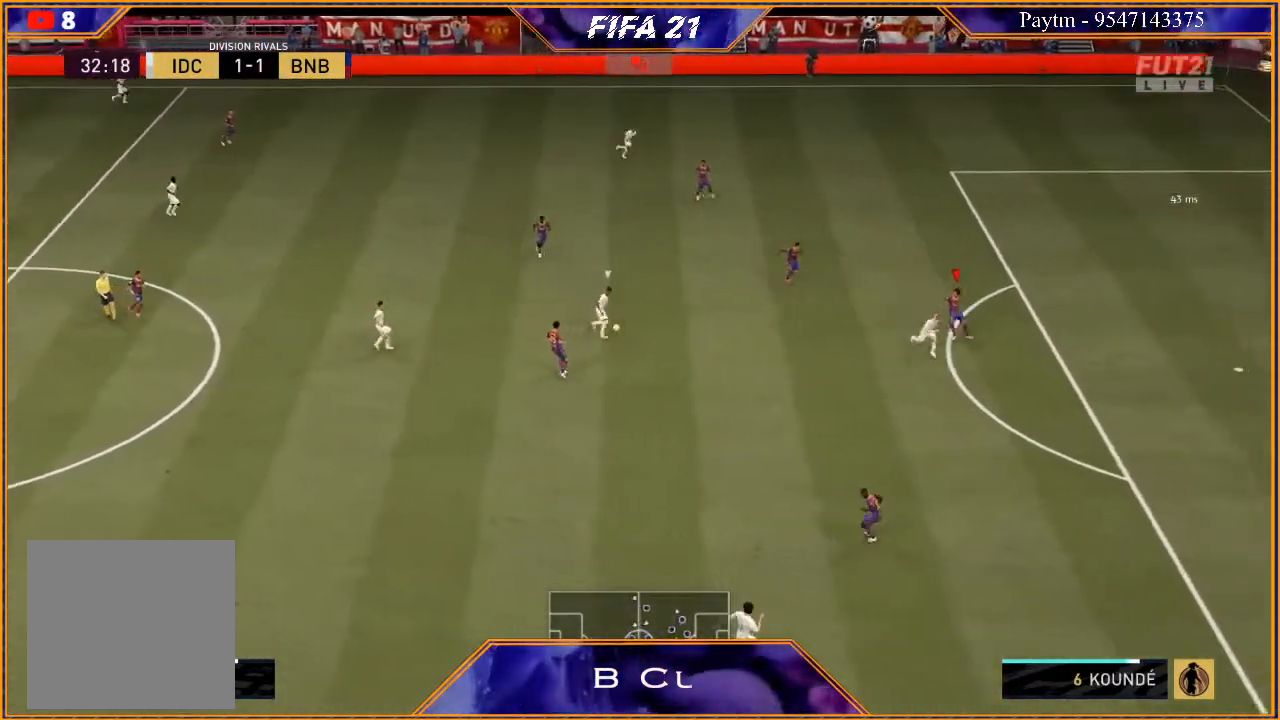
{"buttons": ["L2", "R2"], "left_stick": "up-left", "right_stick": "center", "events": [[400, "left_stick", "up-left"]]}
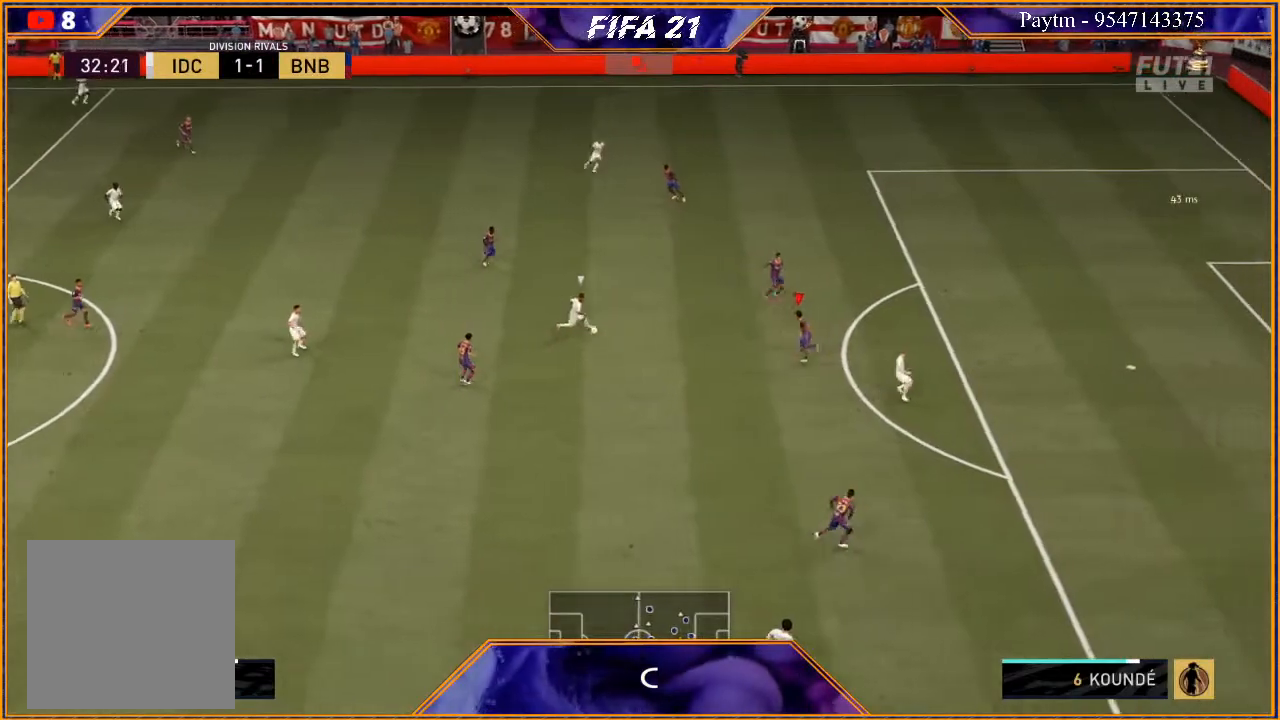
{"buttons": ["L2", "R2"], "left_stick": "down-left", "right_stick": "center", "events": [[267, "B", "down"], [333, "B", "up"], [333, "left_stick", "left"], [500, "left_stick", "down-left"]]}
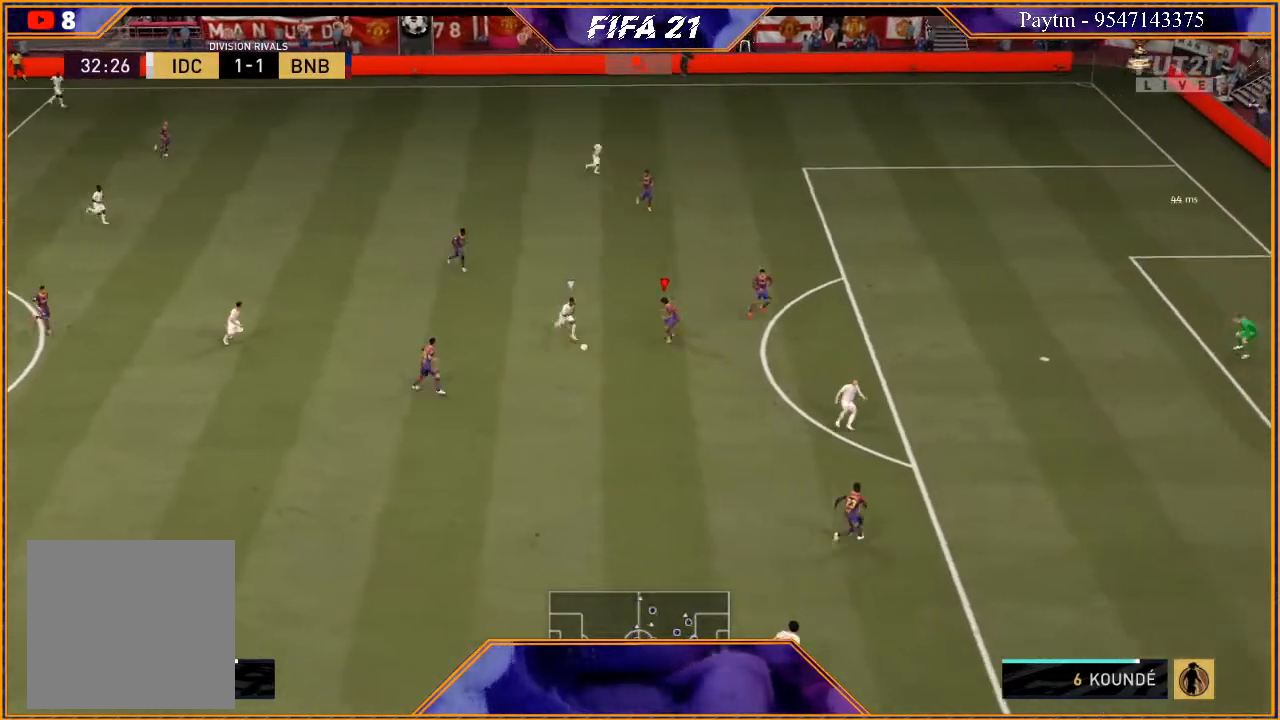
{"buttons": ["L2", "R2"], "left_stick": "down", "right_stick": "center", "events": [[200, "left_stick", "down"]]}
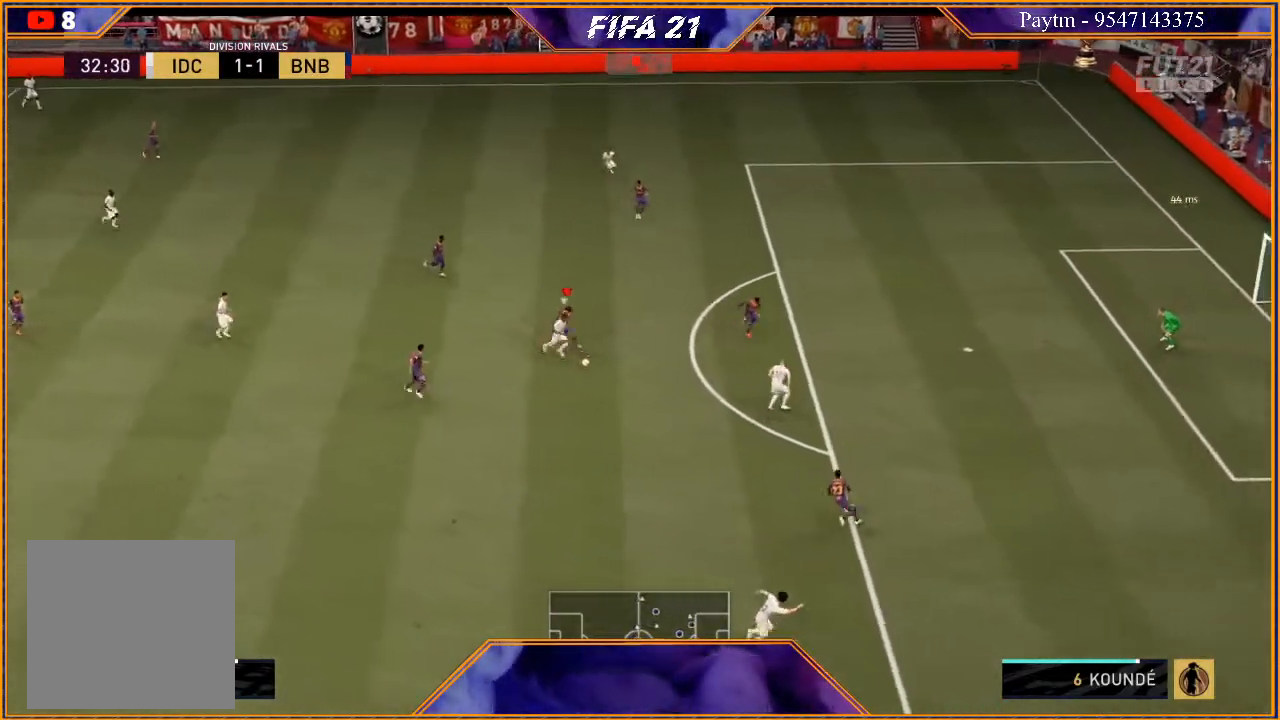
{"buttons": ["L1", "R2"], "left_stick": "down", "right_stick": "center", "events": [[167, "L2", "up"], [367, "L1", "down"]]}
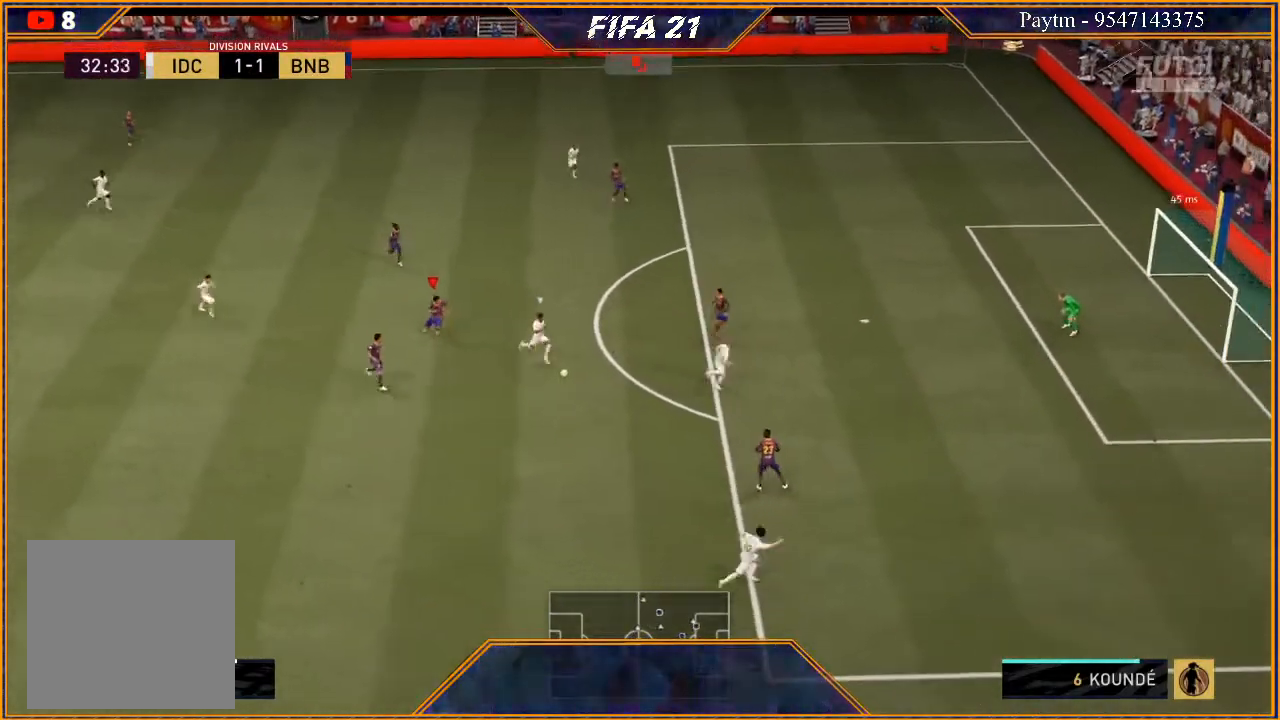
{"buttons": ["L2", "R2"], "left_stick": "down", "right_stick": "center", "events": [[33, "L1", "up"], [167, "L2", "down"]]}
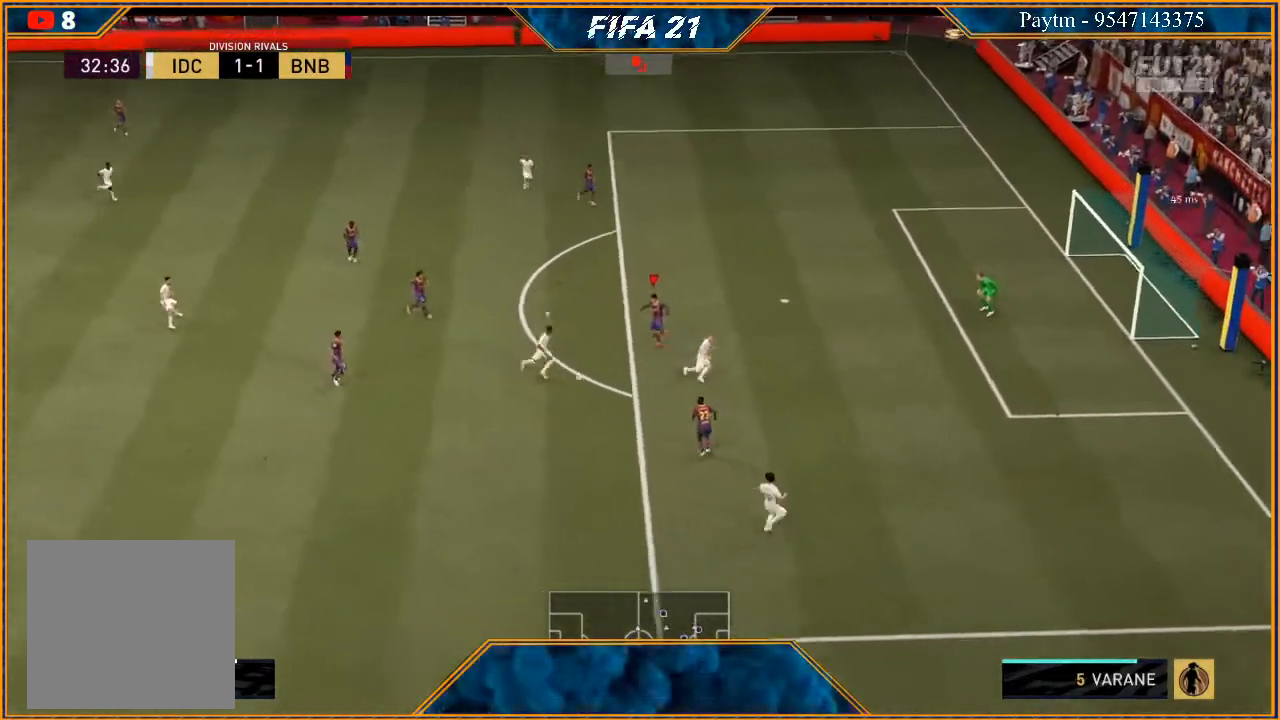
{"buttons": ["R2"], "left_stick": "right", "right_stick": "center", "events": [[133, "B", "down"], [200, "B", "up"], [333, "left_stick", "down-right"], [433, "left_stick", "right"], [467, "L2", "up"]]}
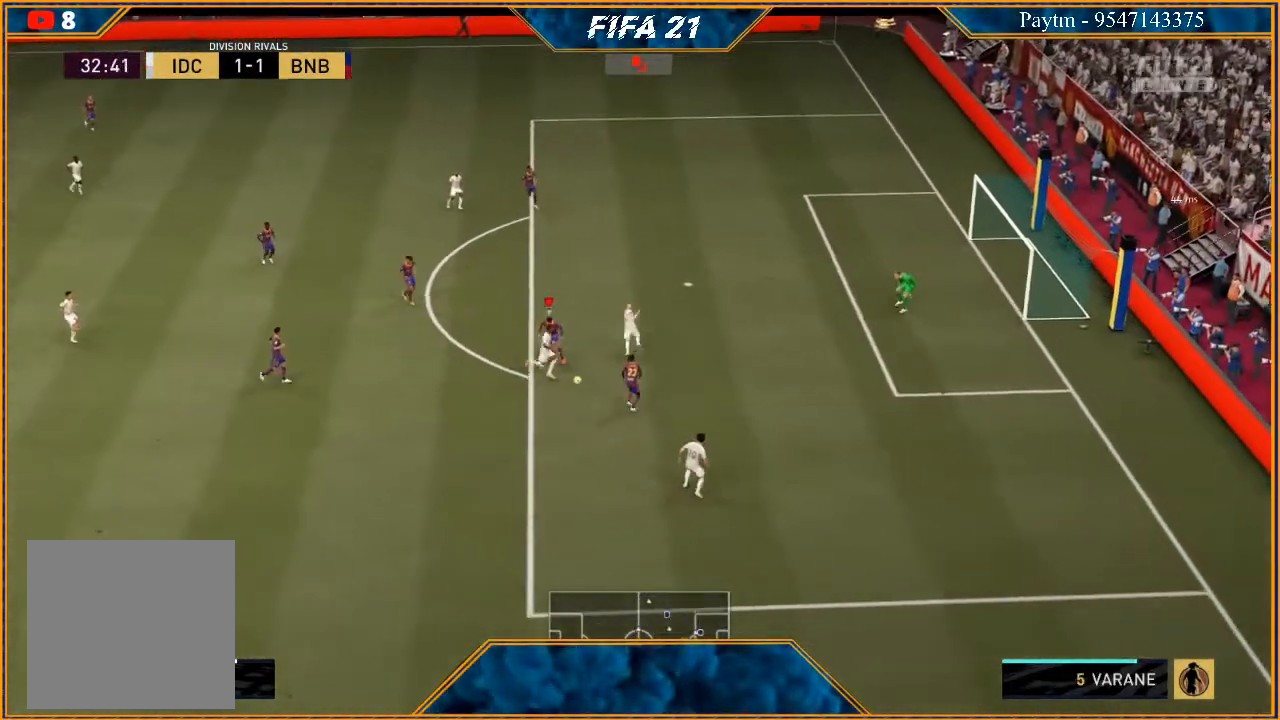
{"buttons": ["L2", "R2"], "left_stick": "up-left", "right_stick": "center", "events": [[100, "L1", "down"], [100, "left_stick", "up-right"], [200, "left_stick", "up"], [300, "L1", "up"], [300, "left_stick", "up-left"], [500, "L2", "down"]]}
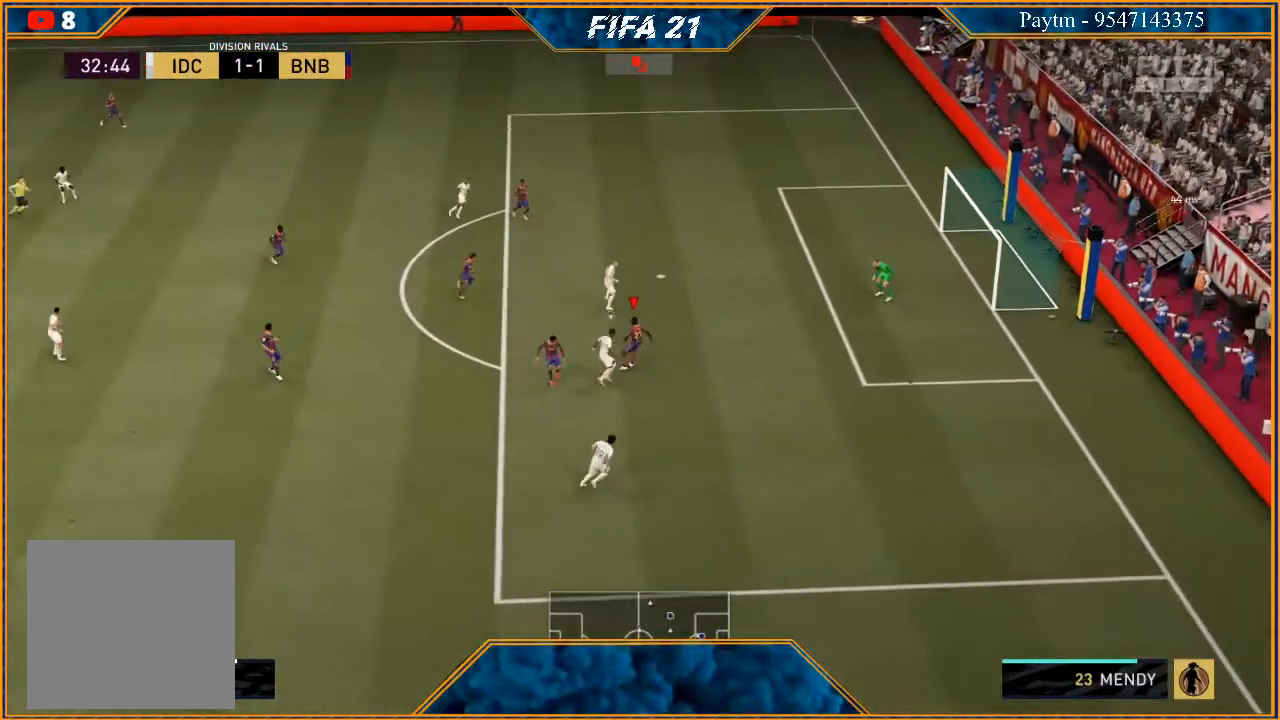
{"buttons": ["R2"], "left_stick": "left", "right_stick": "center", "events": [[400, "left_stick", "left"], [467, "L2", "up"]]}
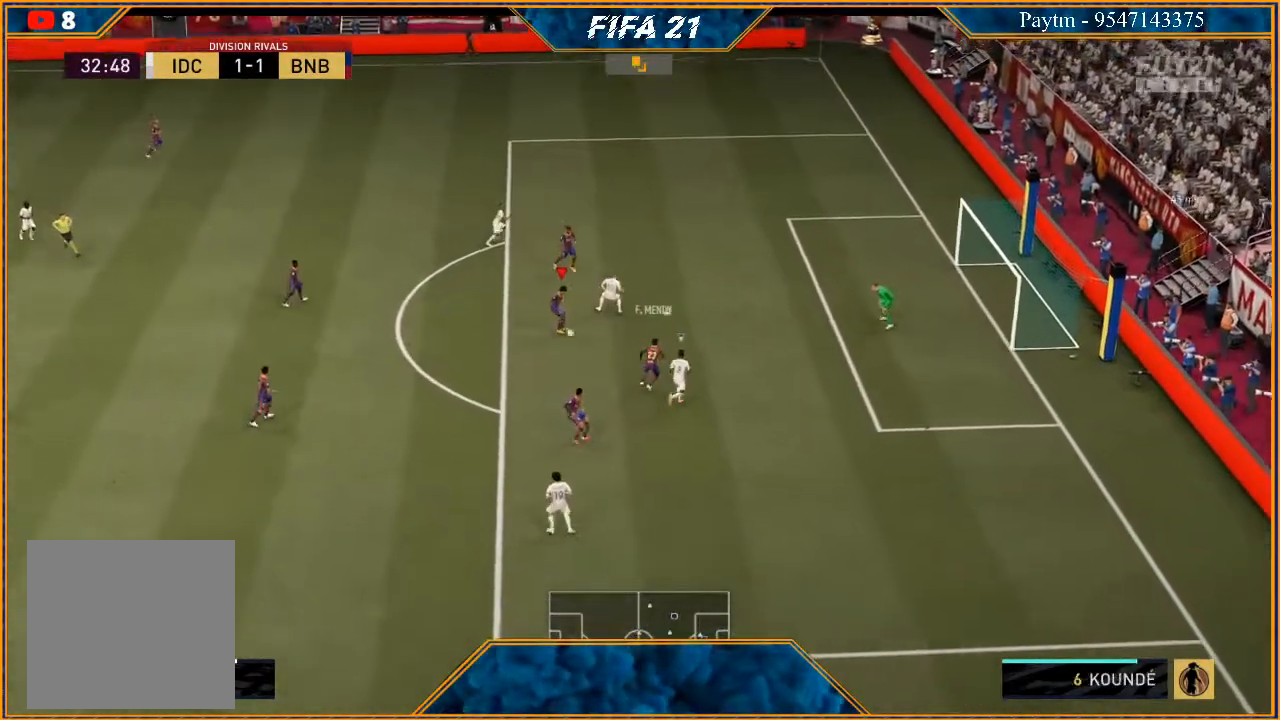
{"buttons": ["R2"], "left_stick": "left", "right_stick": "center", "events": [[33, "R2", "up"], [133, "A", "down"], [233, "A", "up"], [300, "R2", "down"]]}
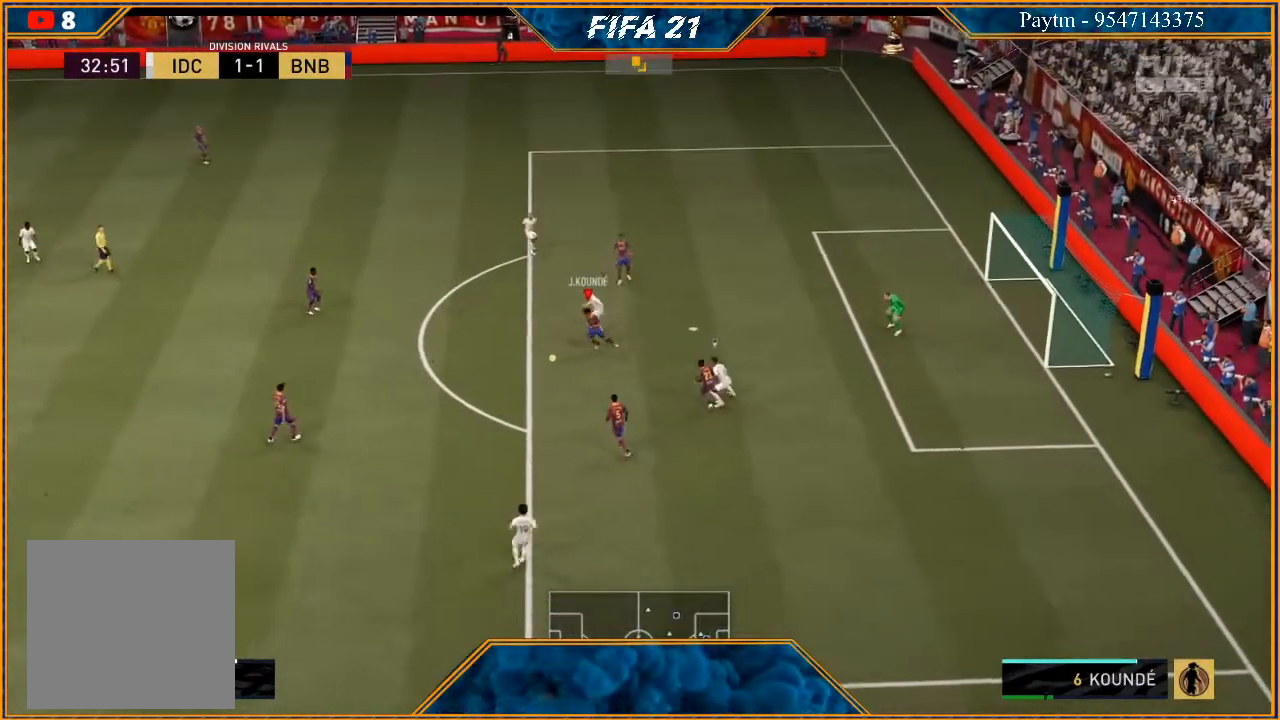
{"buttons": ["R2"], "left_stick": "center", "right_stick": "center", "events": [[267, "left_stick", "center"]]}
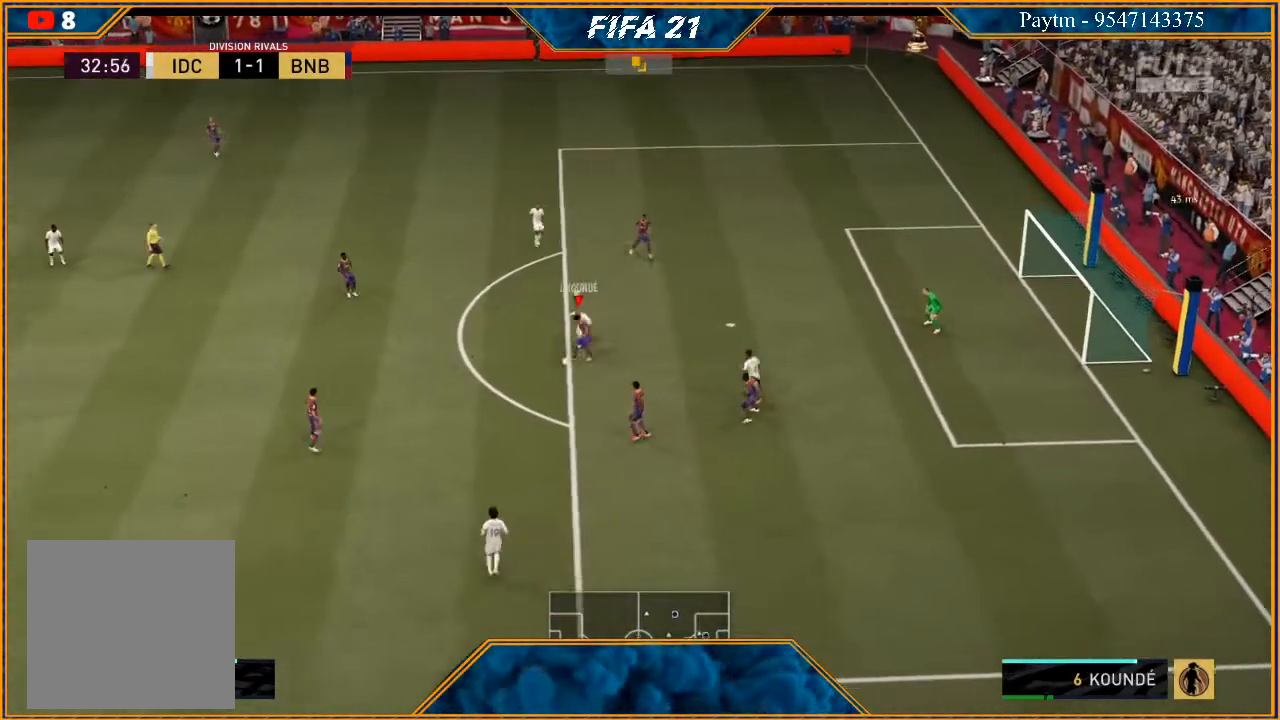
{"buttons": ["R2"], "left_stick": "left", "right_stick": "center", "events": [[33, "left_stick", "up-left"], [500, "left_stick", "left"]]}
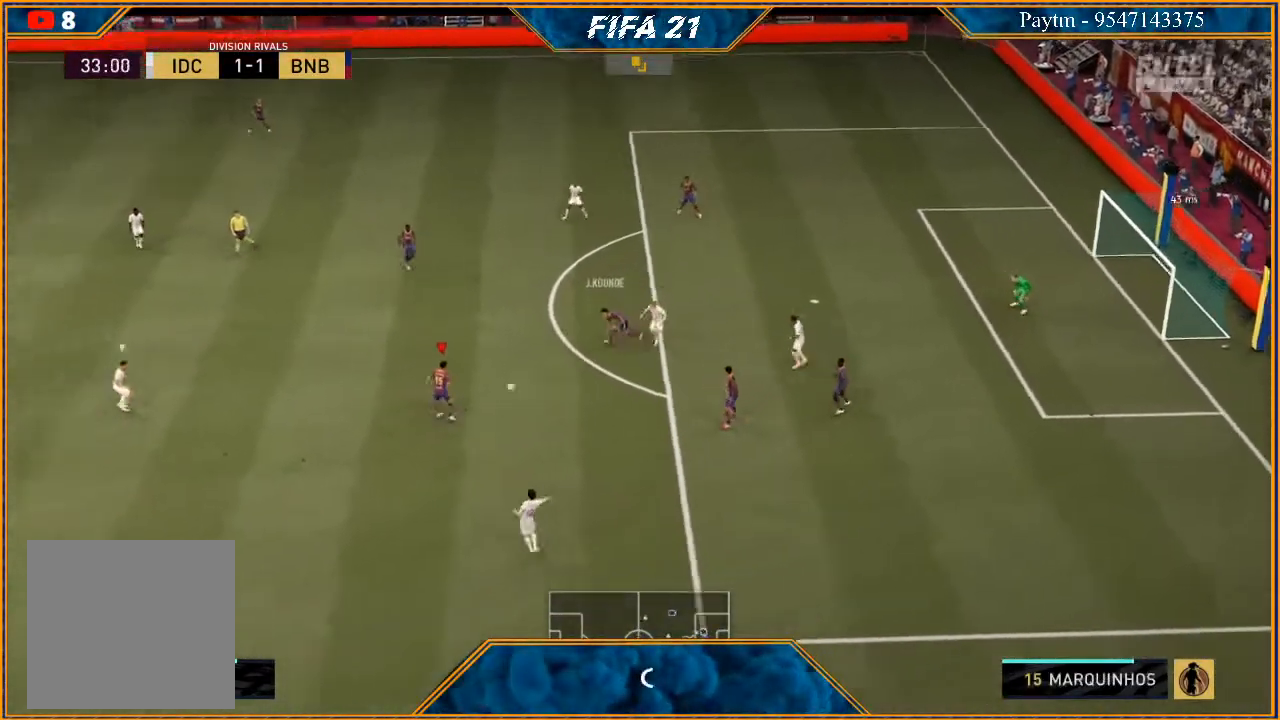
{"buttons": [], "left_stick": "left", "right_stick": "down", "events": [[33, "R2", "up"], [233, "right_stick", "down"]]}
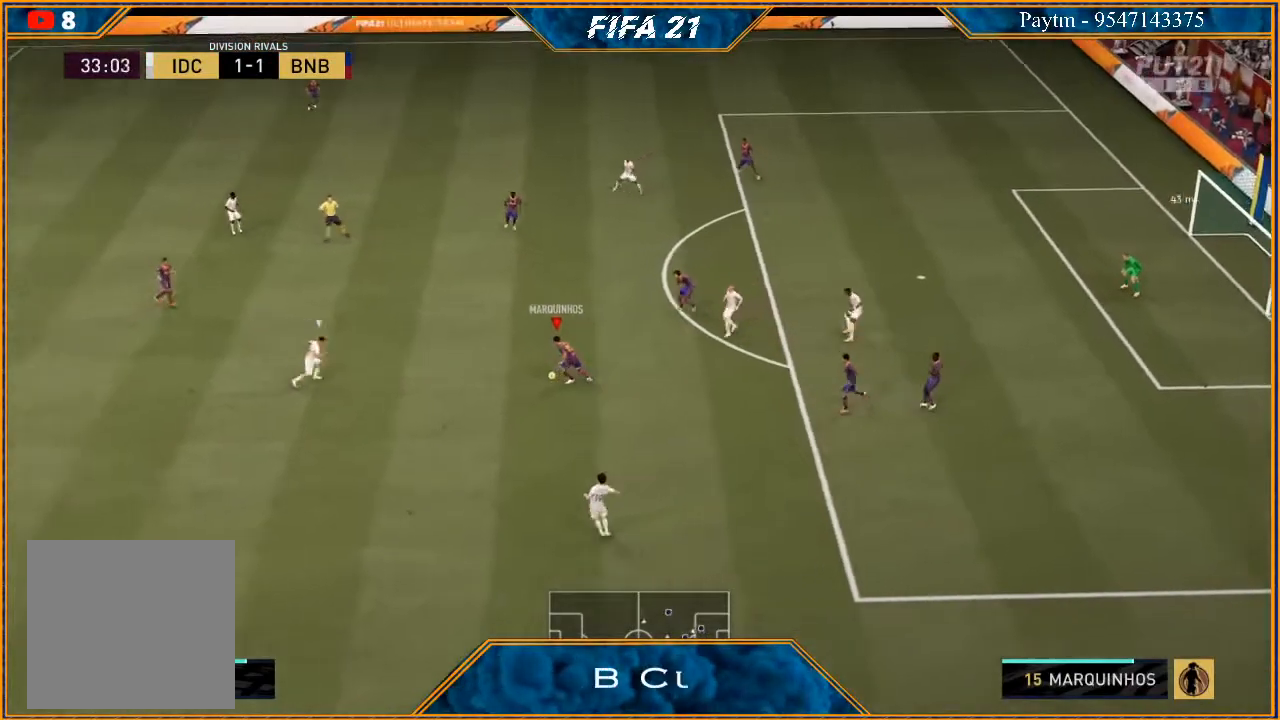
{"buttons": ["R2"], "left_stick": "up", "right_stick": "center", "events": [[100, "right_stick", "center"], [200, "left_stick", "up"], [233, "A", "down"], [267, "A", "up"], [300, "R2", "down"]]}
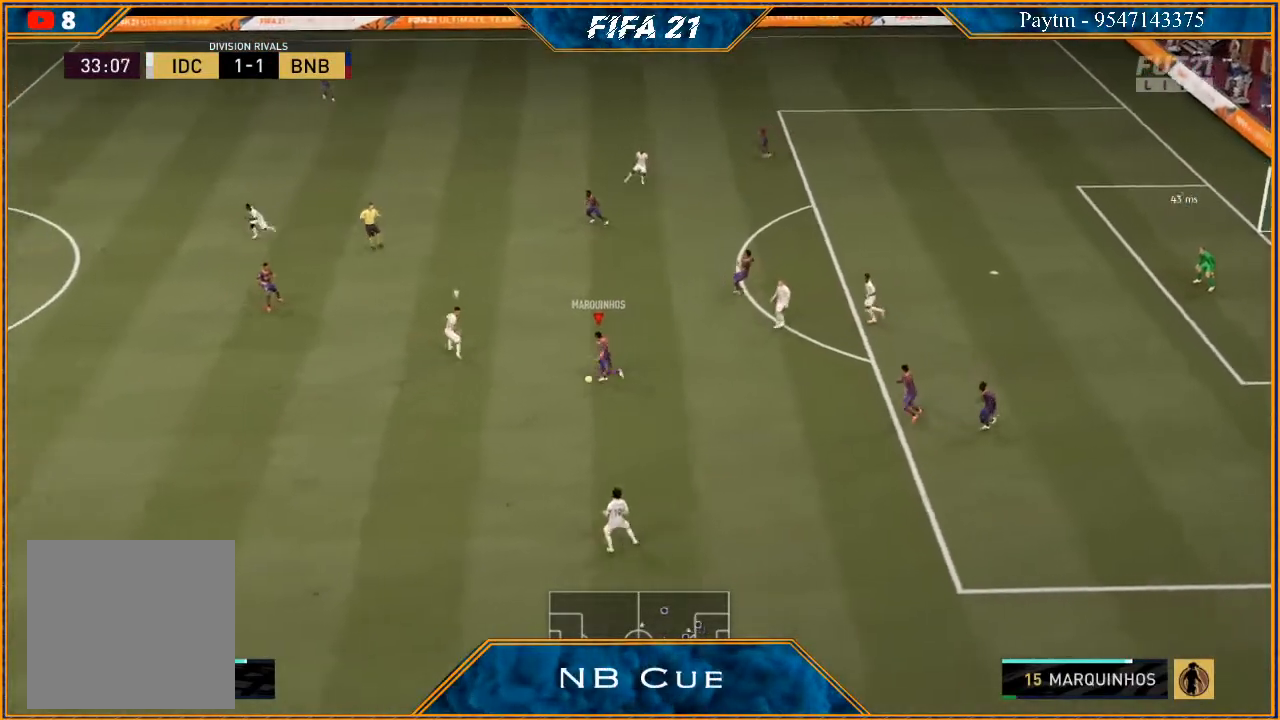
{"buttons": ["R2"], "left_stick": "left", "right_stick": "center", "events": [[200, "left_stick", "up-left"], [500, "left_stick", "left"]]}
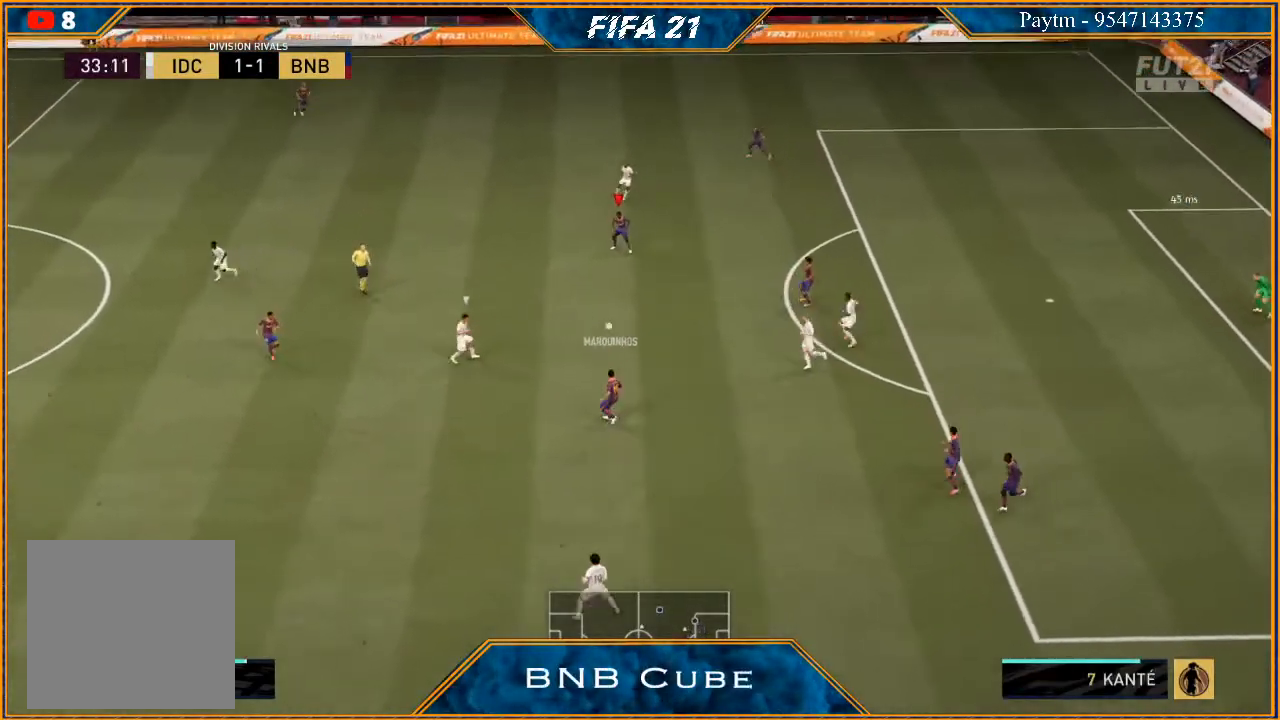
{"buttons": ["R2"], "left_stick": "left", "right_stick": "center", "events": []}
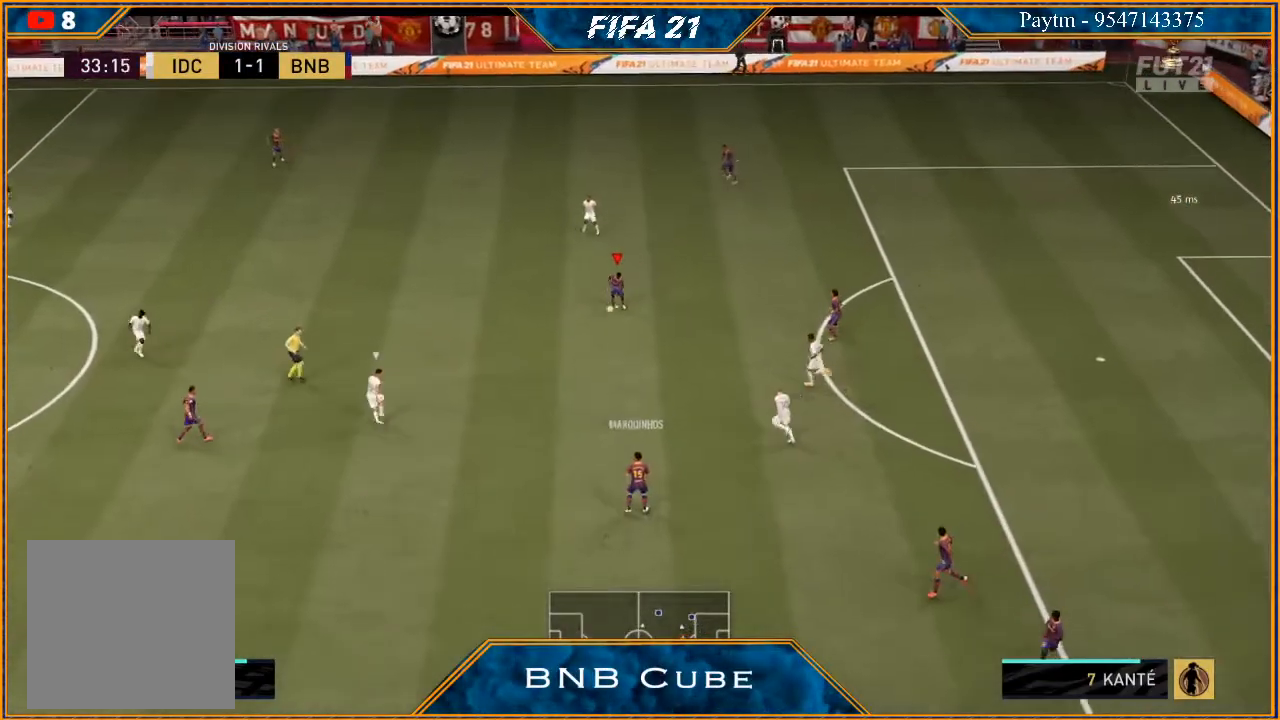
{"buttons": ["A", "R2"], "left_stick": "up-left", "right_stick": "center", "events": [[400, "A", "down"], [467, "left_stick", "up-left"]]}
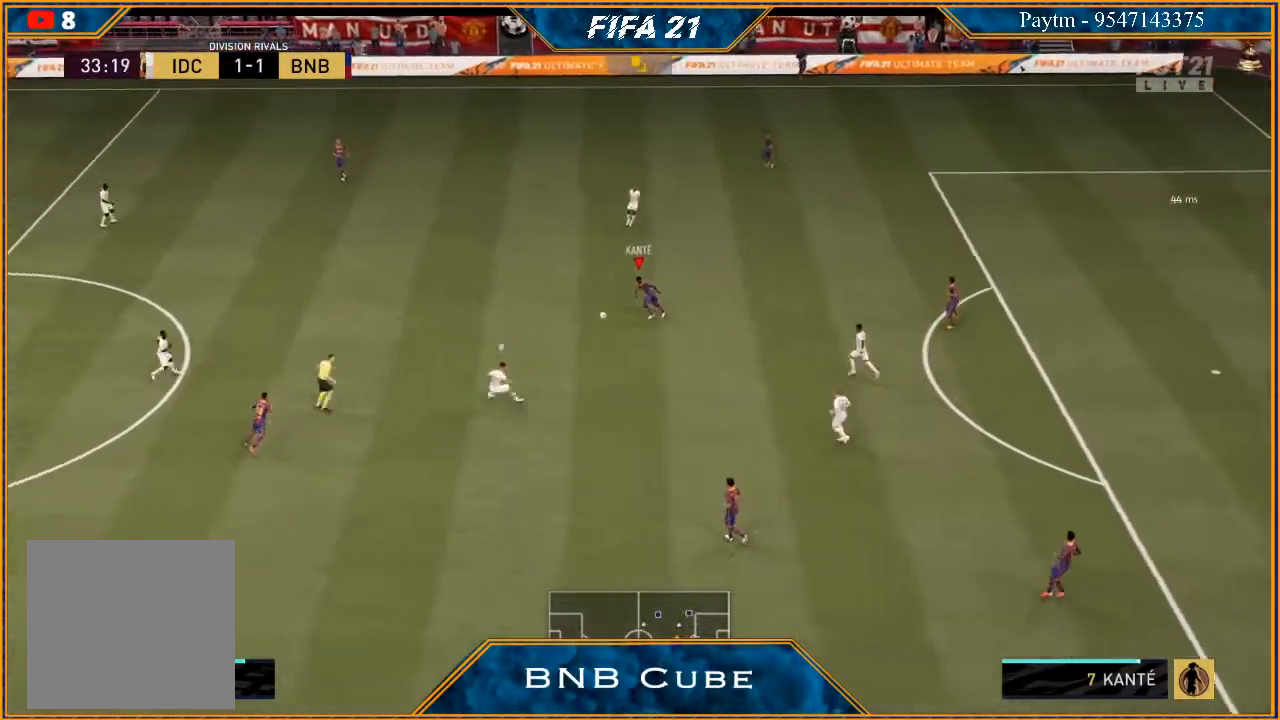
{"buttons": ["R2"], "left_stick": "up-left", "right_stick": "center", "events": [[67, "A", "up"]]}
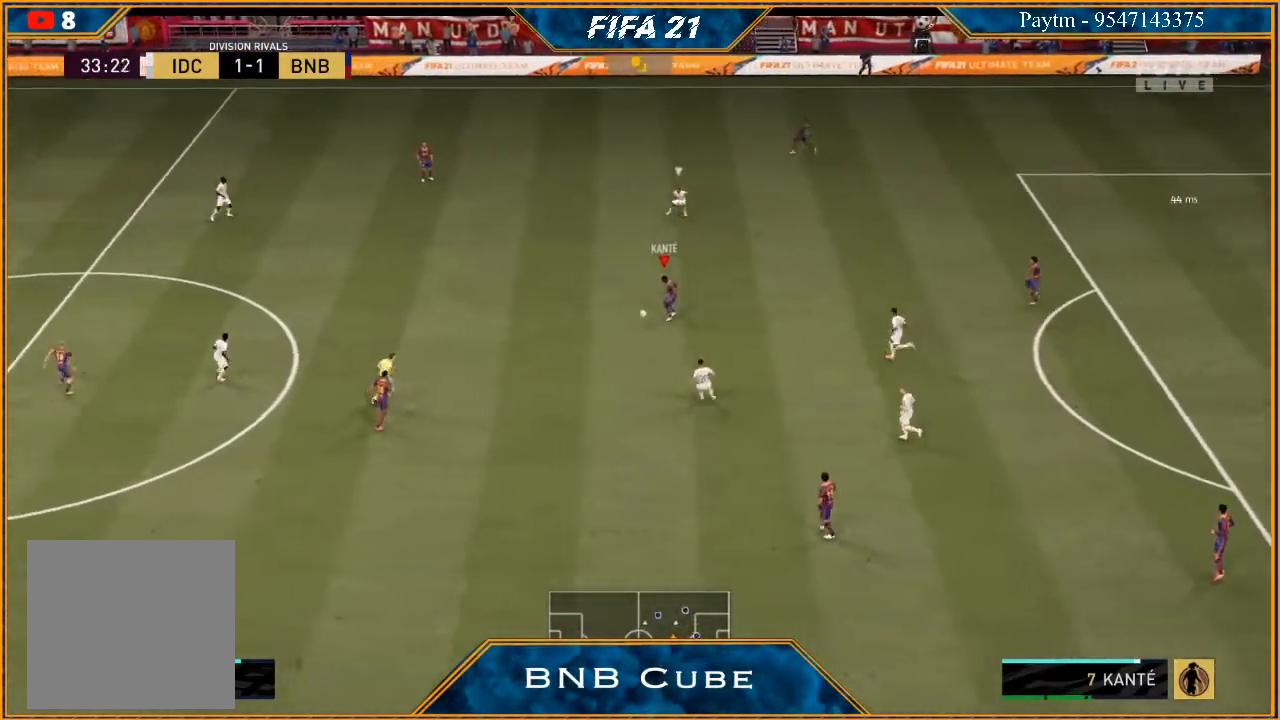
{"buttons": ["R2"], "left_stick": "down", "right_stick": "center", "events": [[100, "left_stick", "center"], [400, "left_stick", "down"]]}
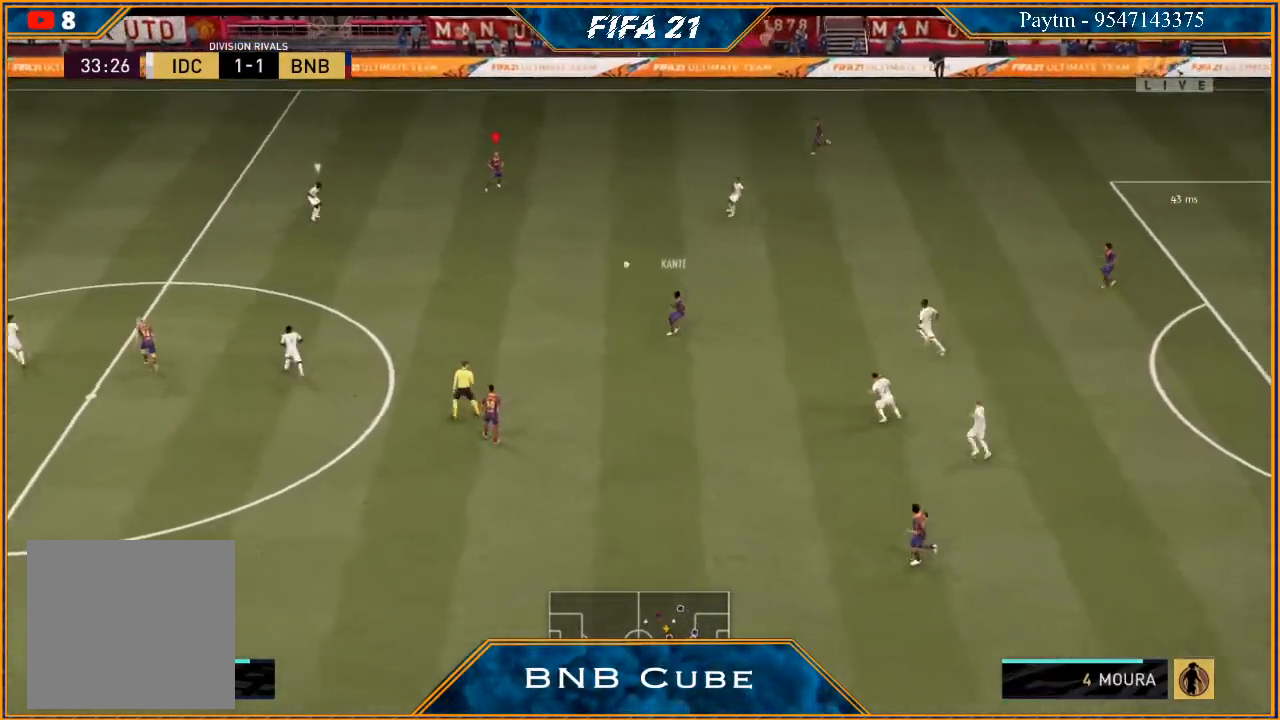
{"buttons": ["R2"], "left_stick": "right", "right_stick": "center", "events": [[33, "left_stick", "right"], [167, "R2", "up"], [267, "Y", "down"], [333, "Y", "up"], [500, "R2", "down"]]}
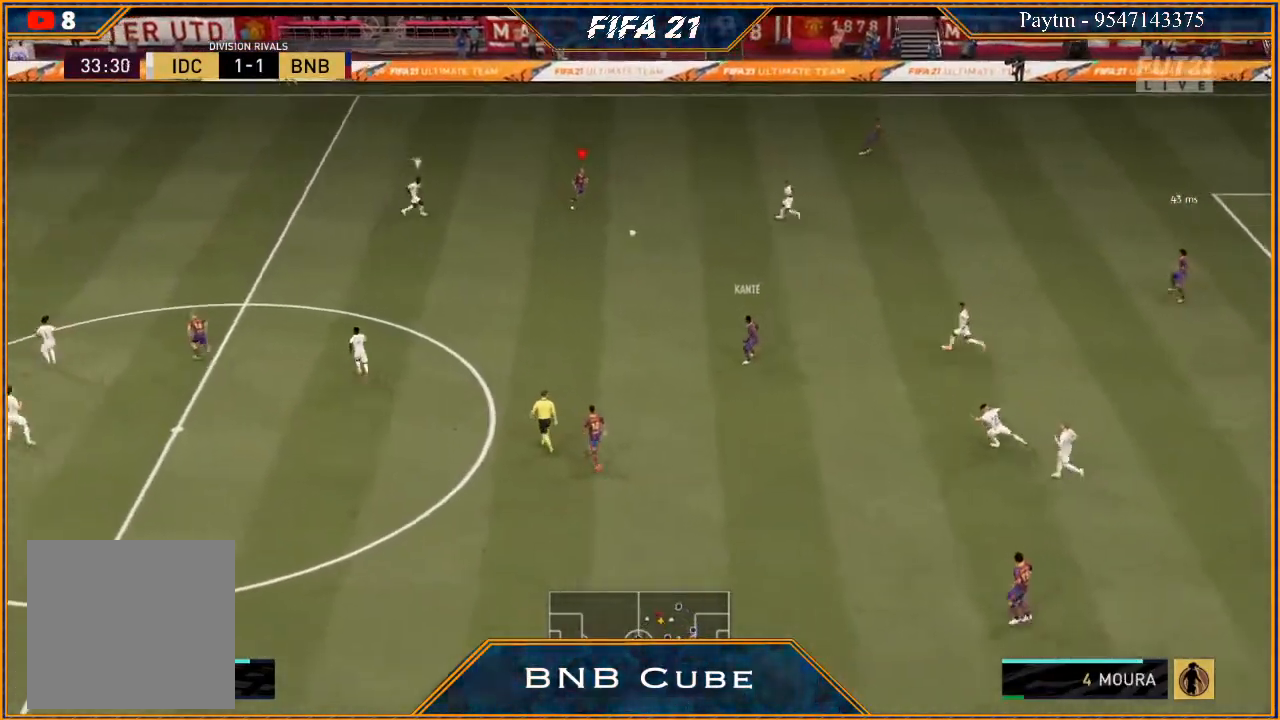
{"buttons": ["R2"], "left_stick": "left", "right_stick": "center", "events": [[133, "left_stick", "center"], [300, "left_stick", "left"]]}
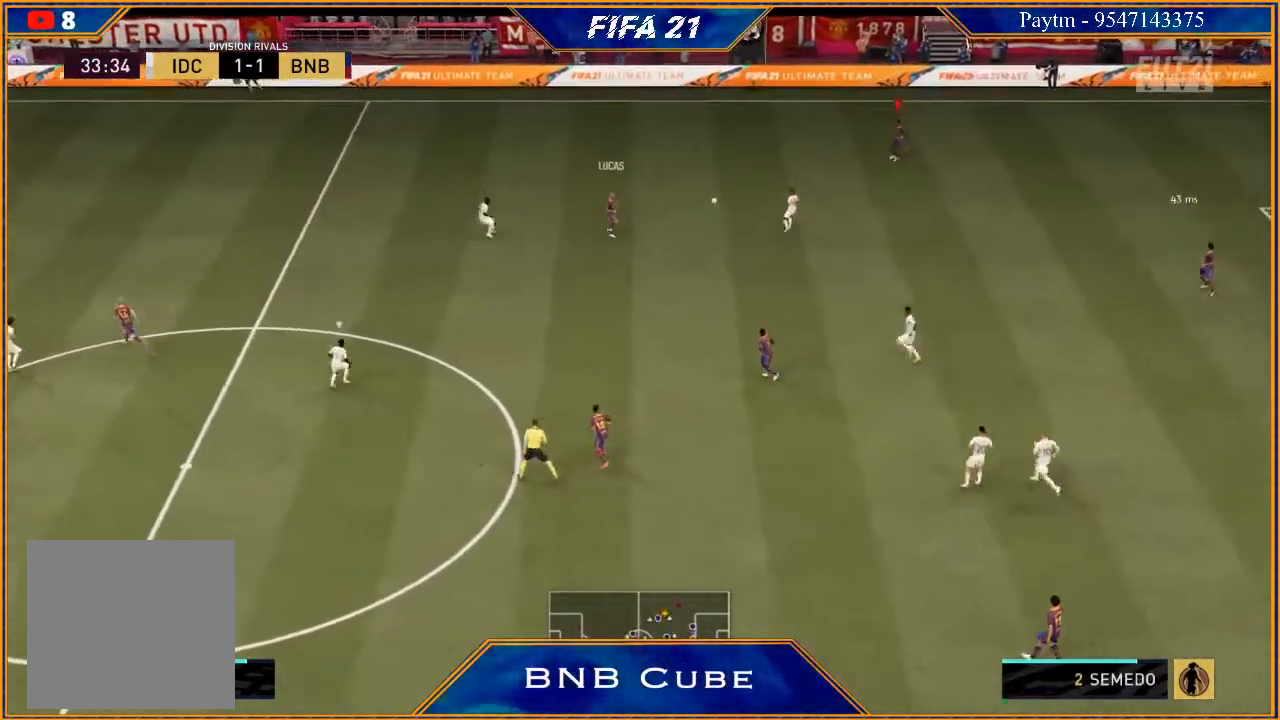
{"buttons": ["R2"], "left_stick": "left", "right_stick": "center", "events": [[33, "L1", "down"], [267, "L1", "up"]]}
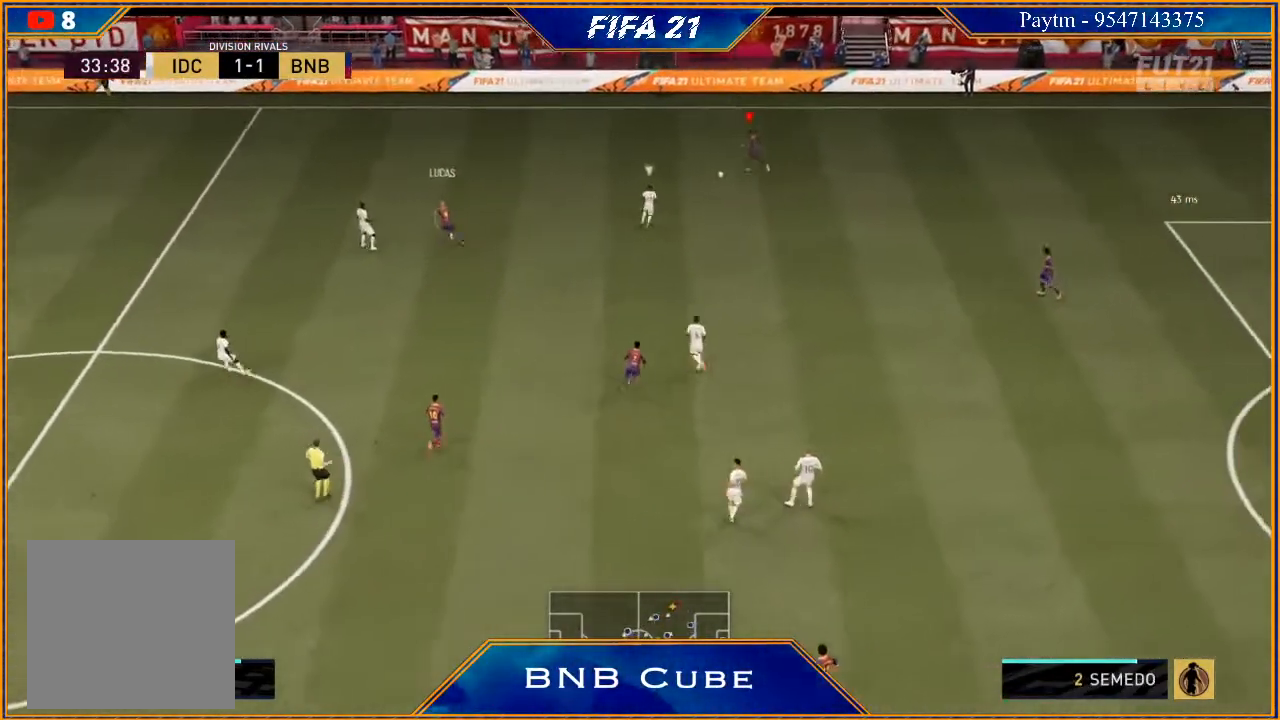
{"buttons": ["R2"], "left_stick": "left", "right_stick": "center", "events": []}
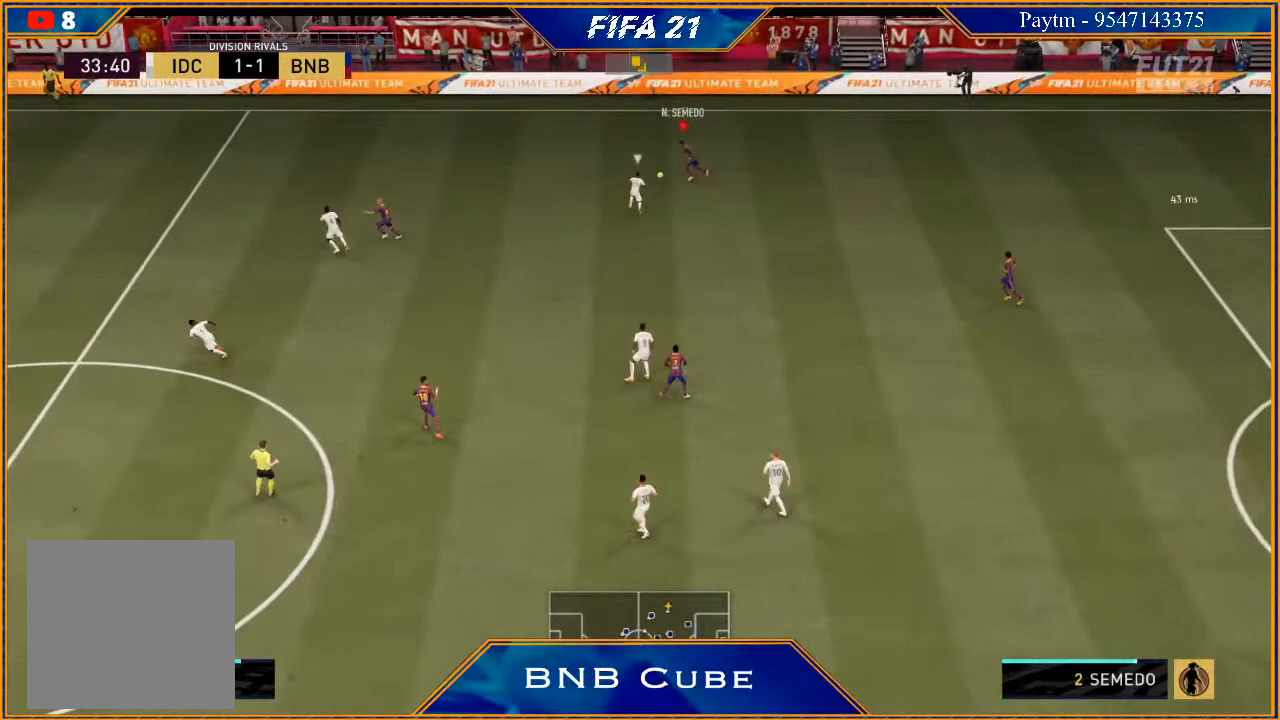
{"buttons": ["R2"], "left_stick": "left", "right_stick": "center", "events": []}
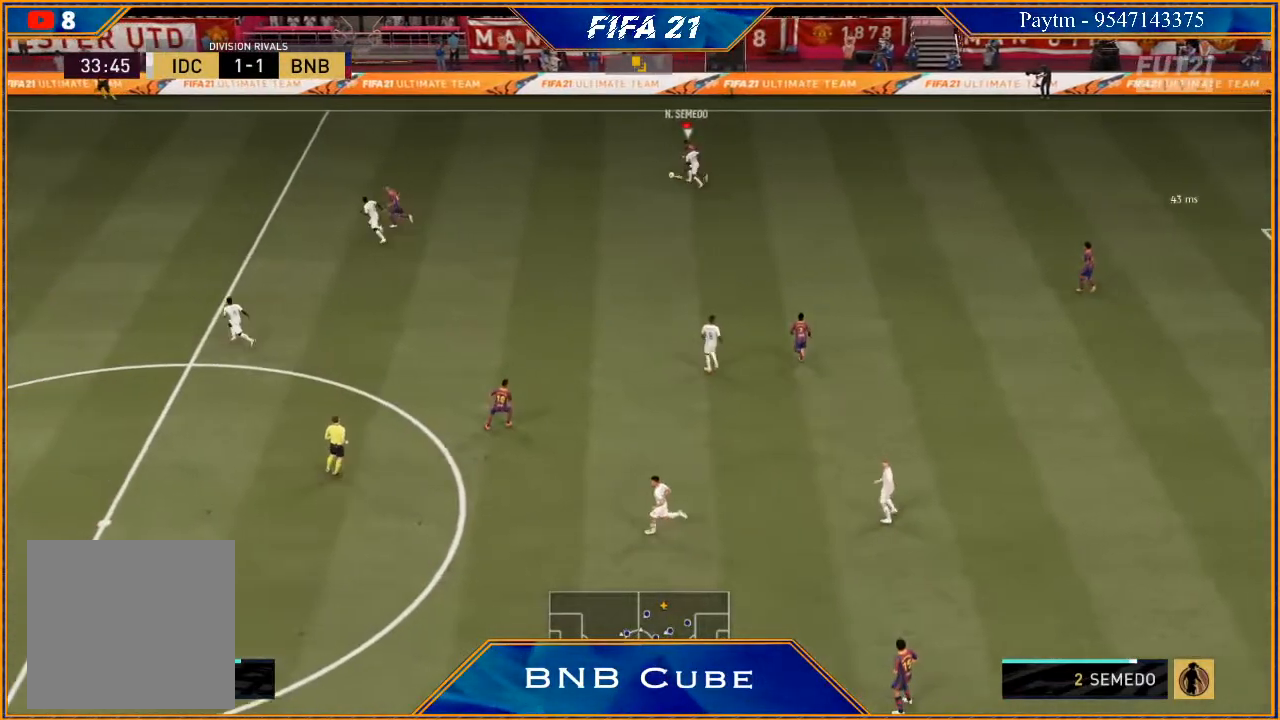
{"buttons": ["R2"], "left_stick": "left", "right_stick": "center", "events": []}